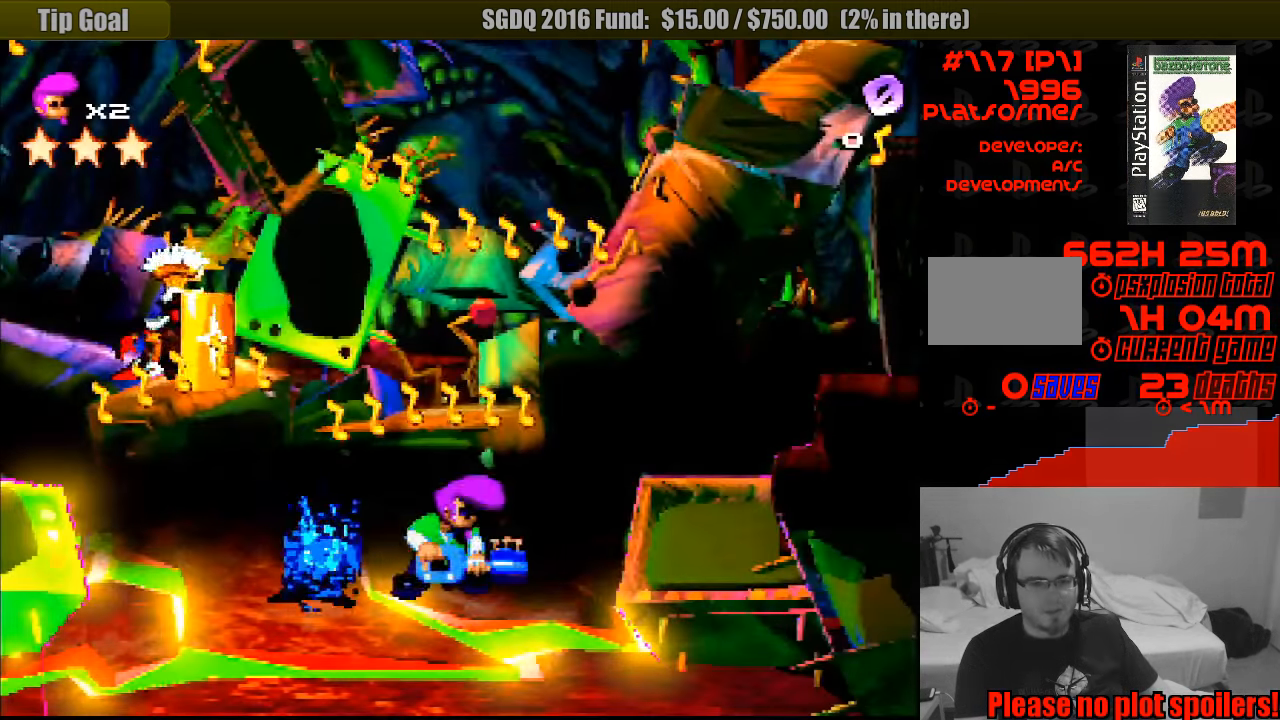
Gameplay with a controller (PlayStation layout); each line is a JSON object with the inputs held at the frame after it. "events" lists button and stick changes between this image and that frame as [ms after this image, input, new state], when the widget could be followed in between. Not read: L3 R3.
{"buttons": ["CROSS"], "events": [[183, "DPAD_UP", "down"], [200, "DPAD_UP", "up"], [217, "DPAD_LEFT", "down"], [267, "DPAD_LEFT", "up"], [283, "CROSS", "down"], [317, "DPAD_LEFT", "down"], [450, "DPAD_LEFT", "up"]]}
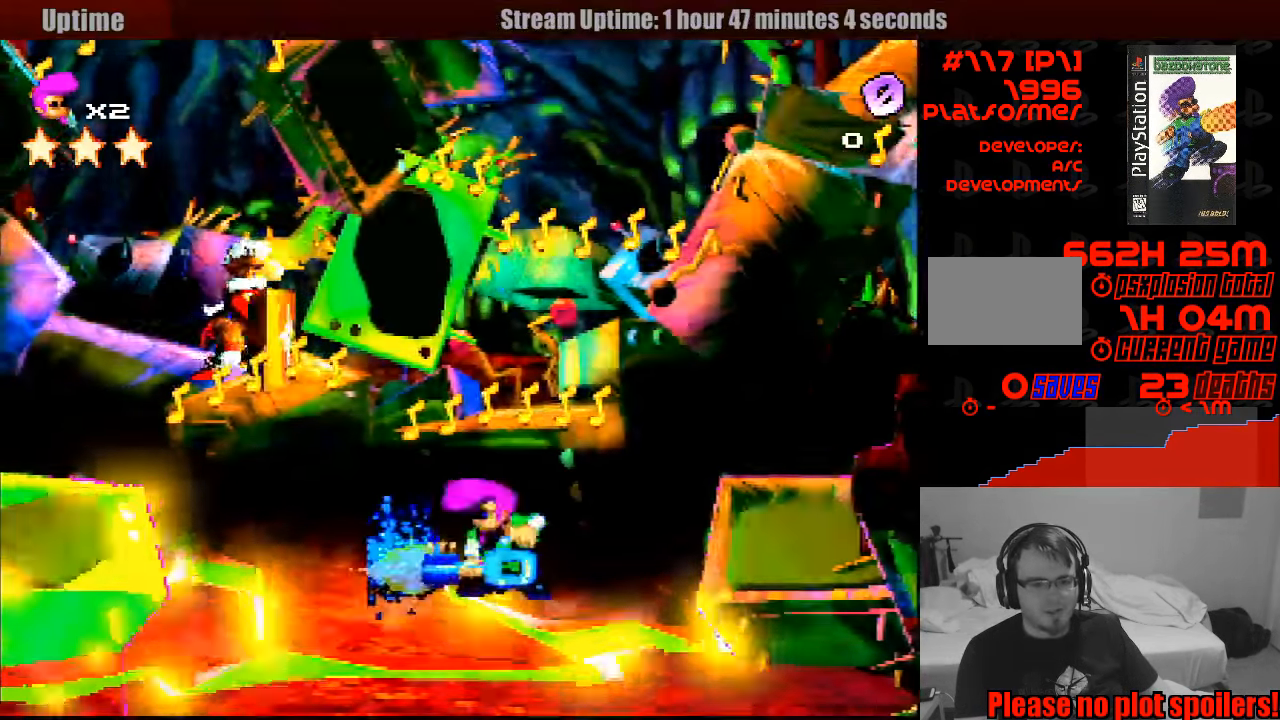
{"buttons": ["DPAD_RIGHT"], "events": [[417, "CROSS", "up"], [417, "DPAD_RIGHT", "down"]]}
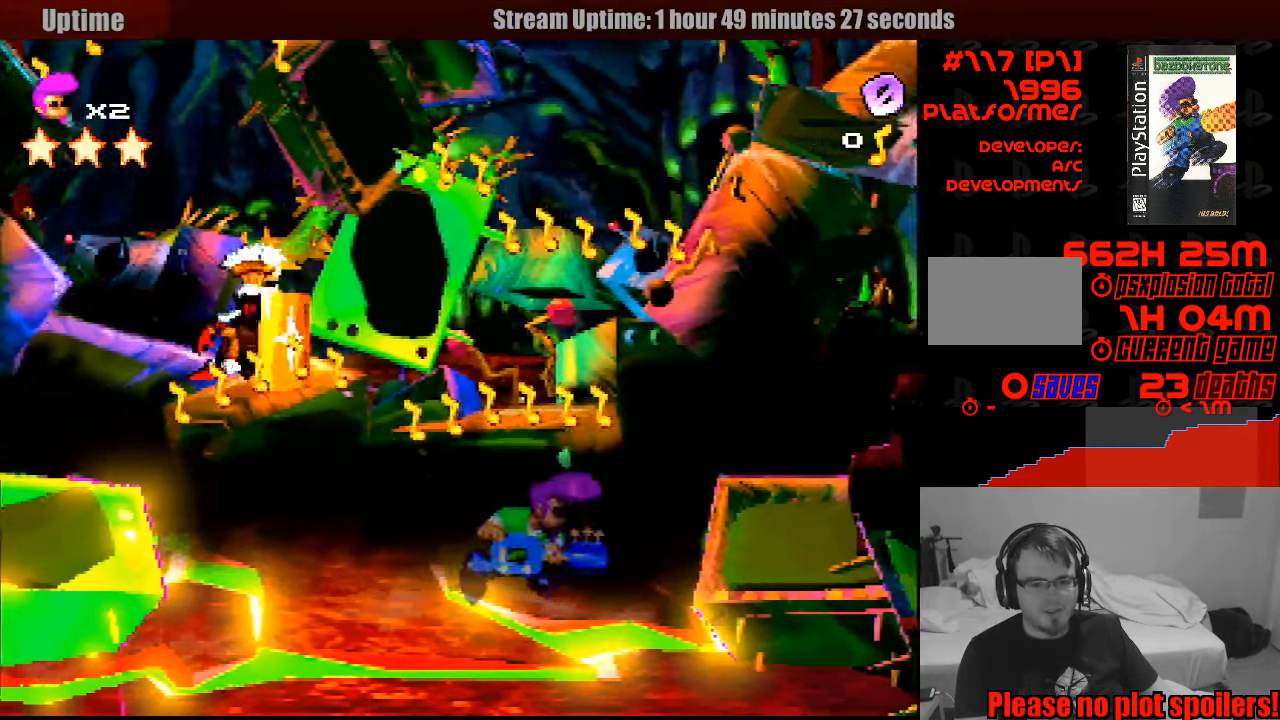
{"buttons": ["CROSS", "DPAD_LEFT"], "events": [[217, "DPAD_RIGHT", "up"], [317, "DPAD_LEFT", "down"], [333, "CROSS", "down"]]}
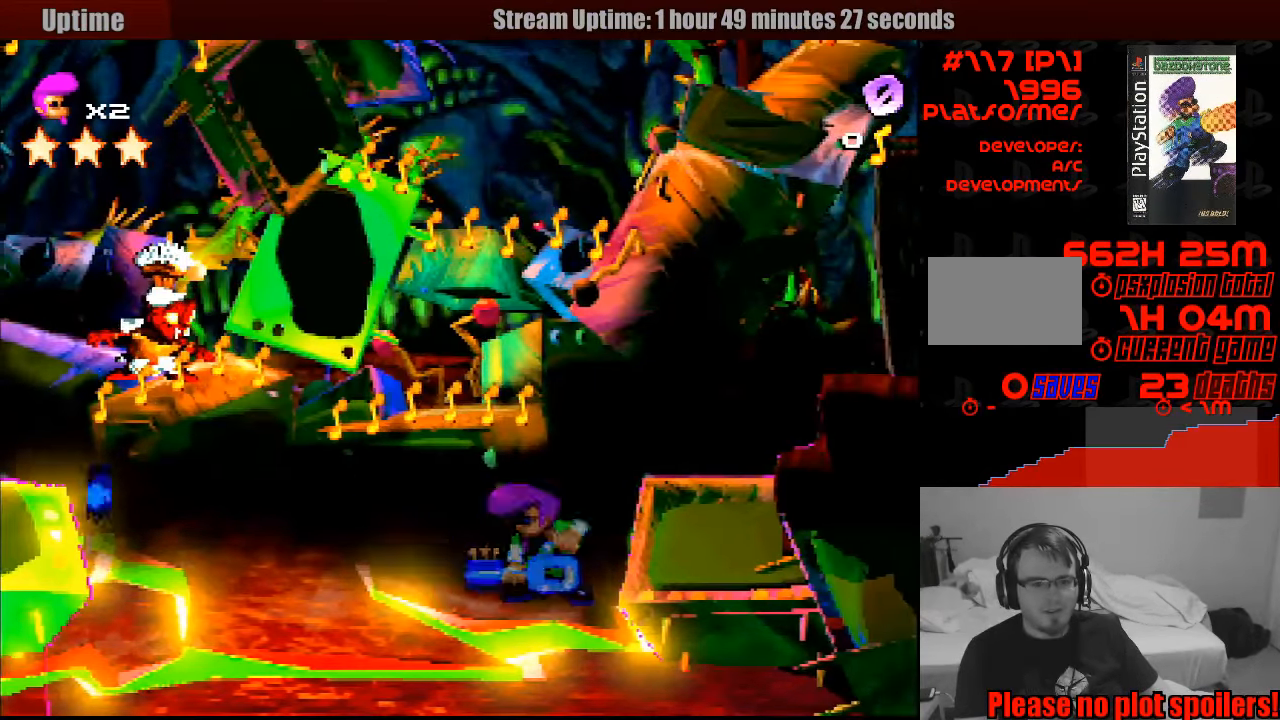
{"buttons": ["CROSS", "DPAD_LEFT"], "events": [[433, "DPAD_UP", "down"], [483, "DPAD_UP", "up"]]}
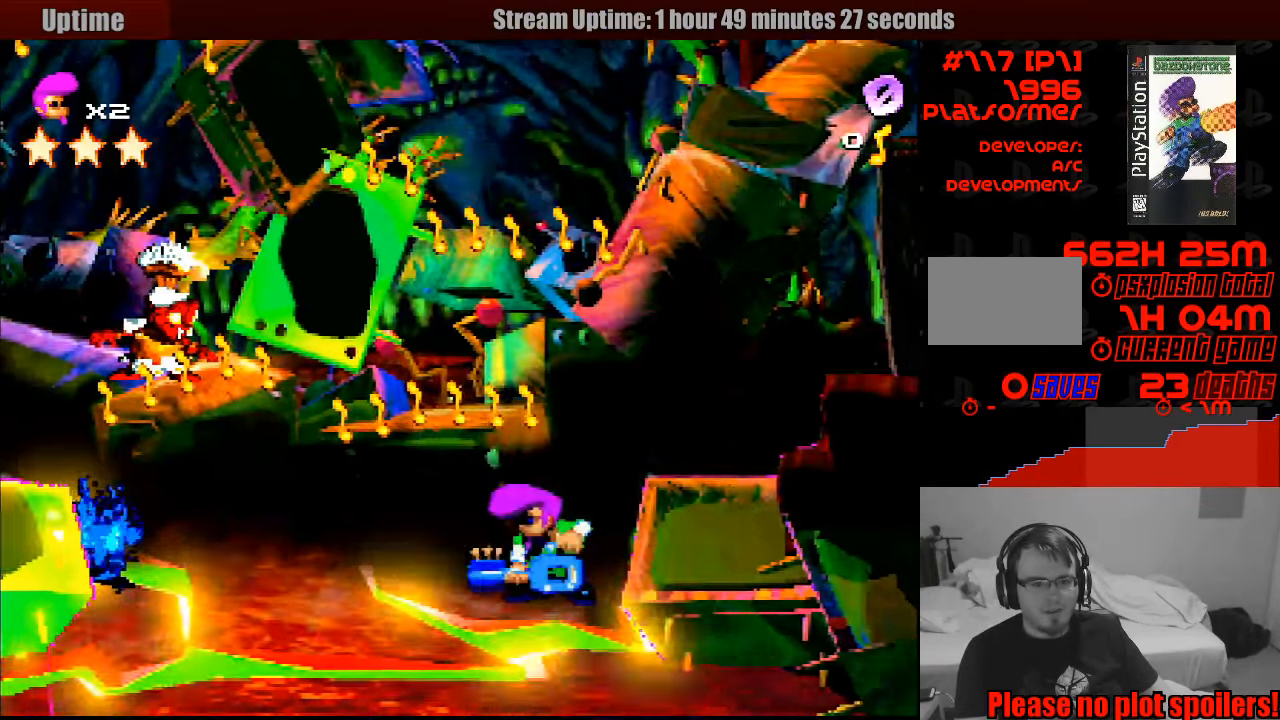
{"buttons": ["CROSS", "DPAD_LEFT"], "events": []}
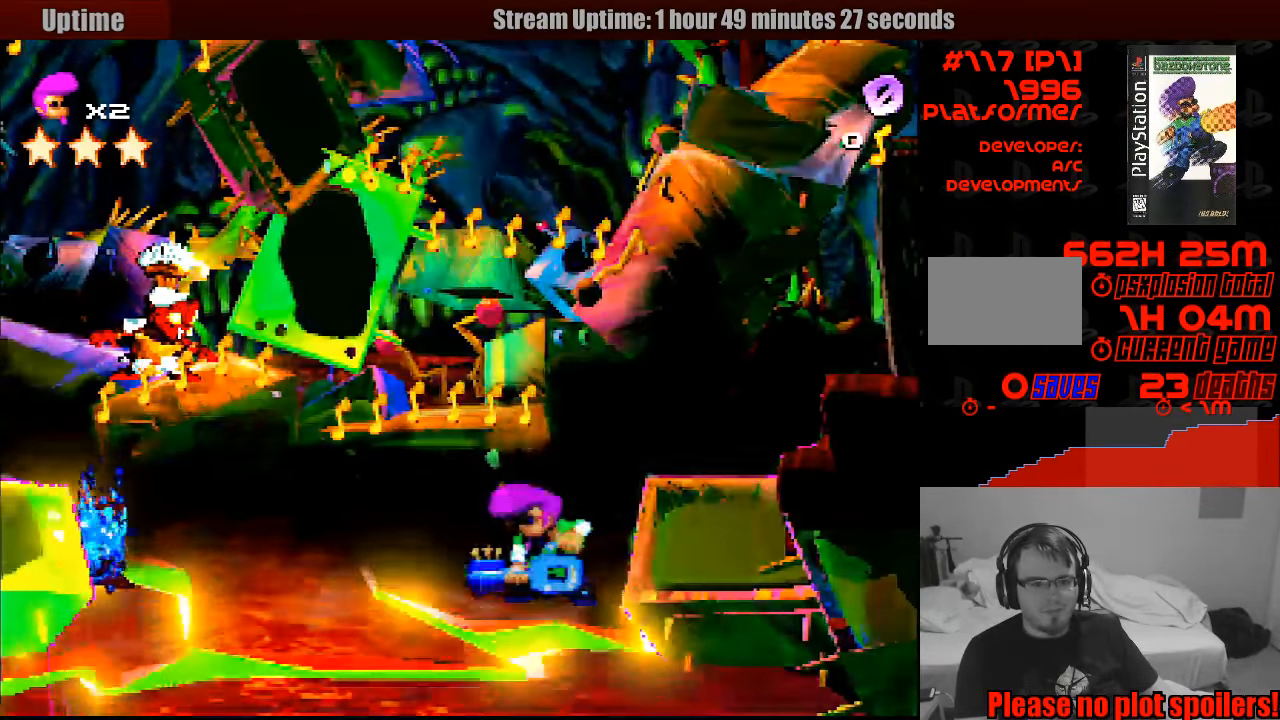
{"buttons": ["CROSS", "DPAD_LEFT"], "events": []}
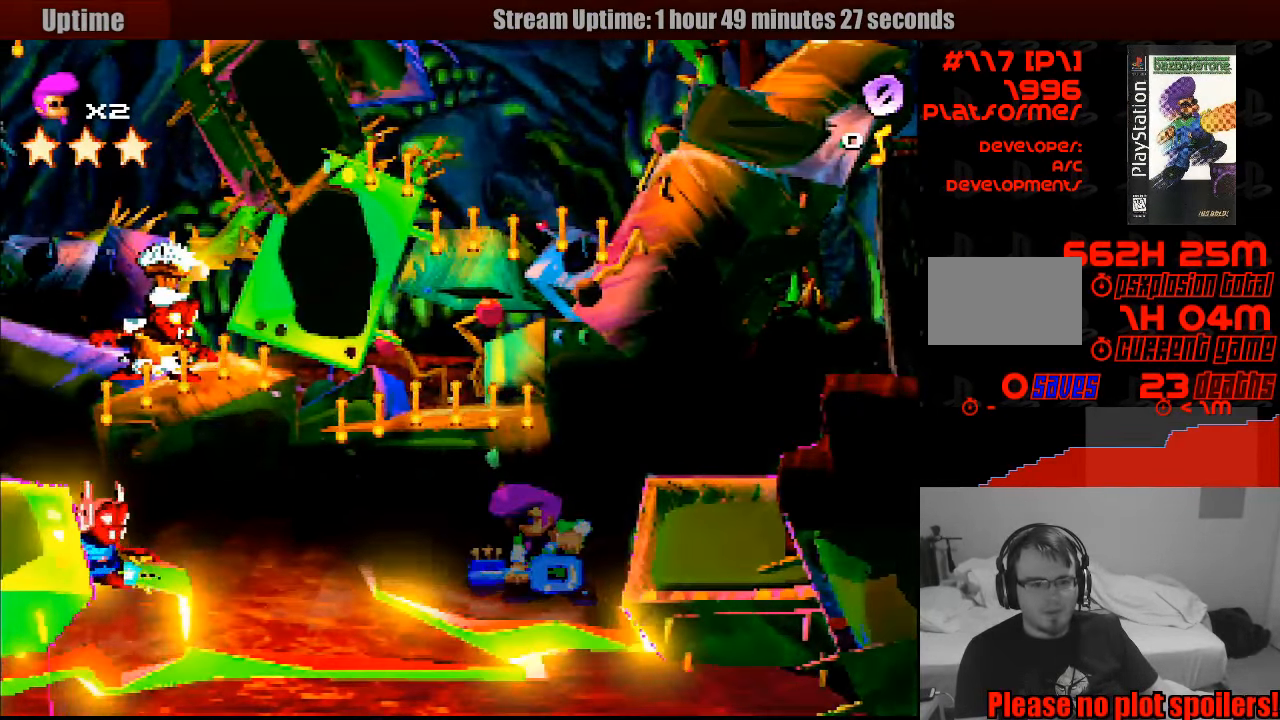
{"buttons": ["CROSS", "DPAD_LEFT"], "events": []}
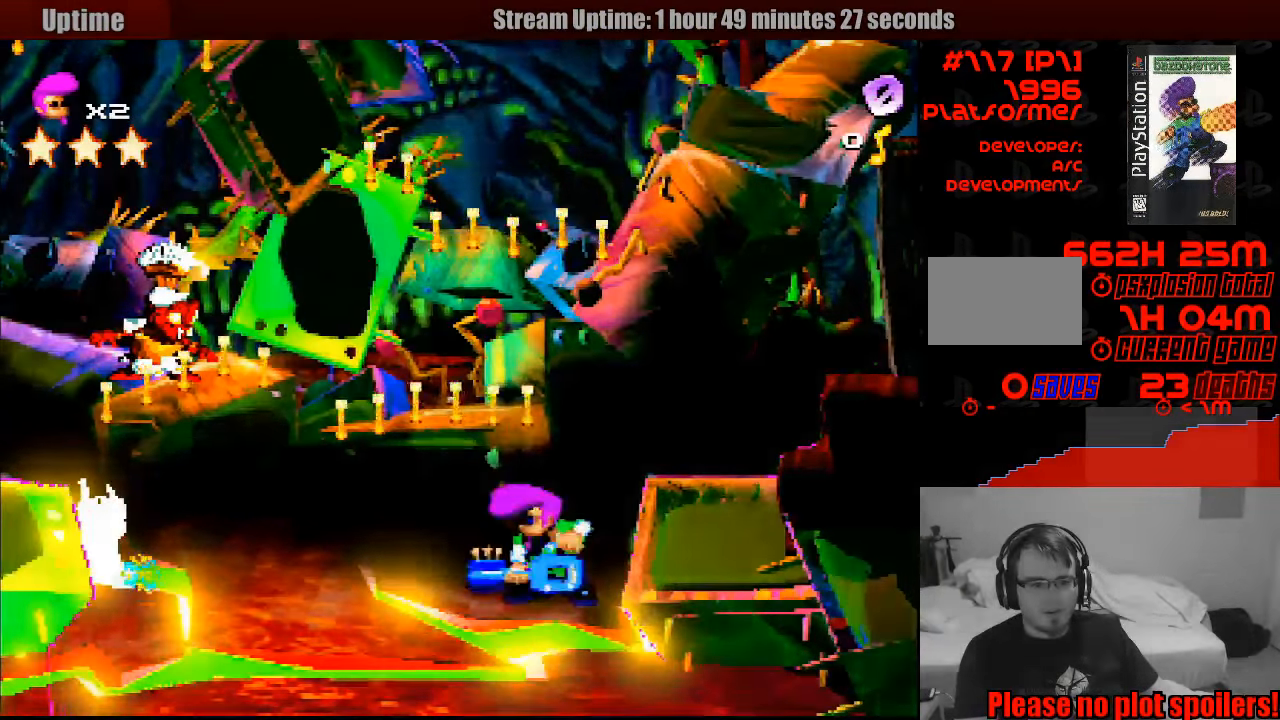
{"buttons": ["DPAD_RIGHT"], "events": [[167, "DPAD_LEFT", "up"], [200, "CROSS", "up"], [250, "DPAD_RIGHT", "down"]]}
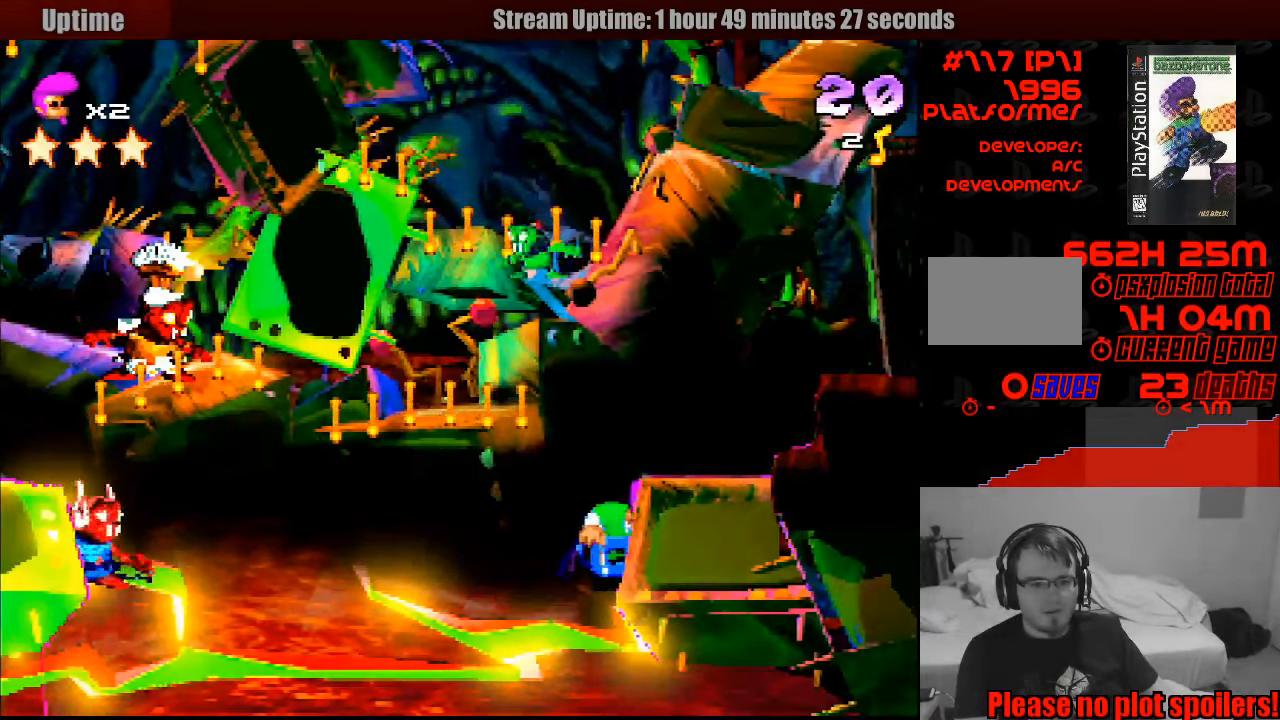
{"buttons": ["CROSS"], "events": [[17, "DPAD_RIGHT", "up"], [150, "DPAD_LEFT", "down"], [167, "CROSS", "down"], [250, "DPAD_LEFT", "up"]]}
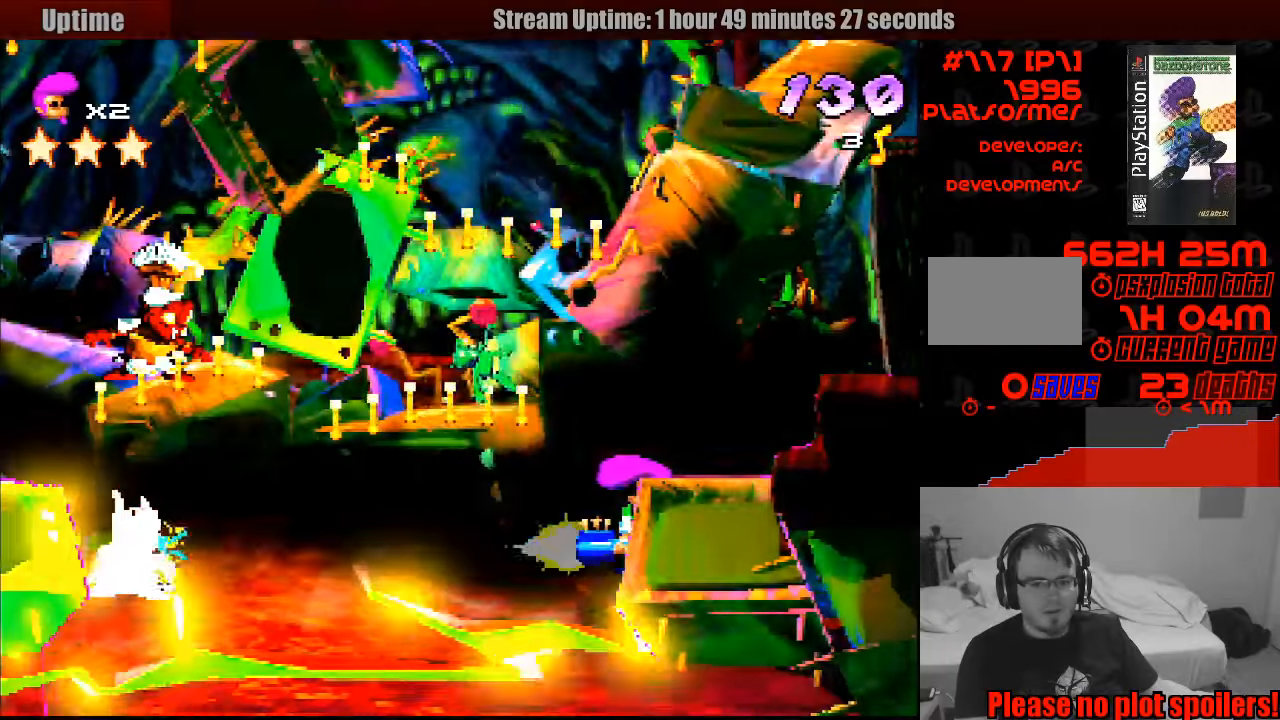
{"buttons": ["CROSS"], "events": []}
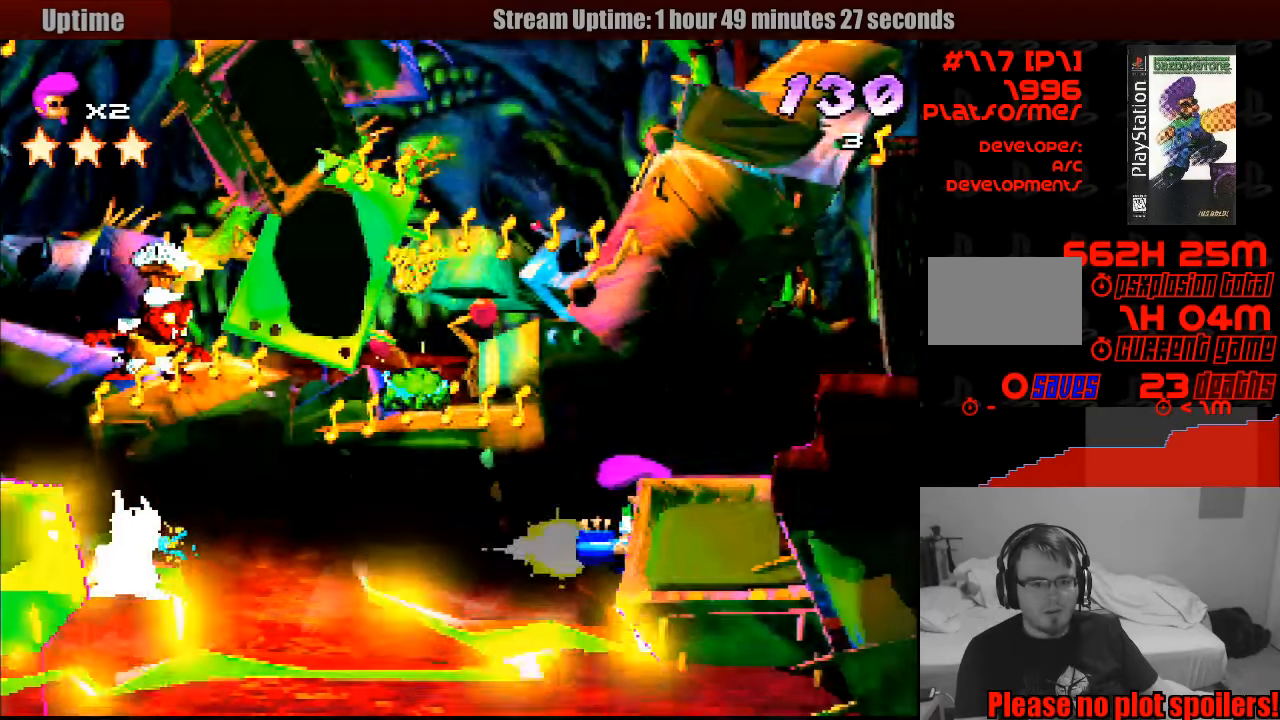
{"buttons": ["CROSS"], "events": []}
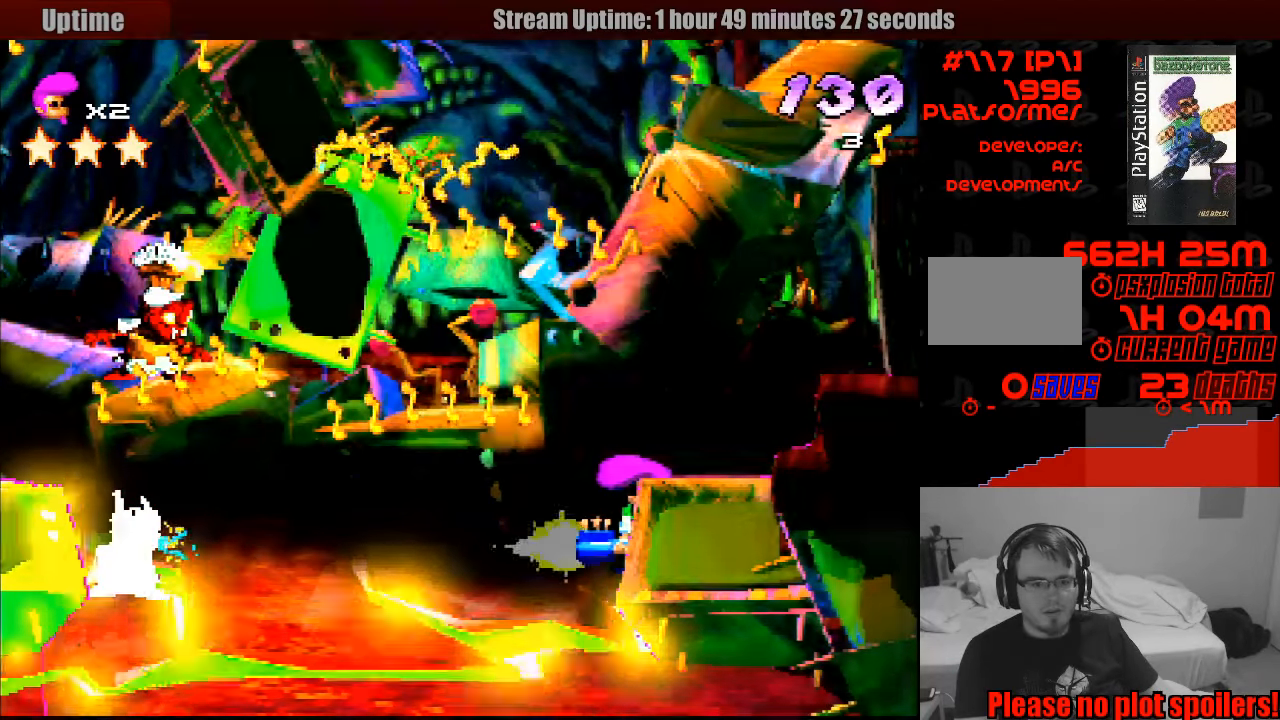
{"buttons": ["CROSS"], "events": []}
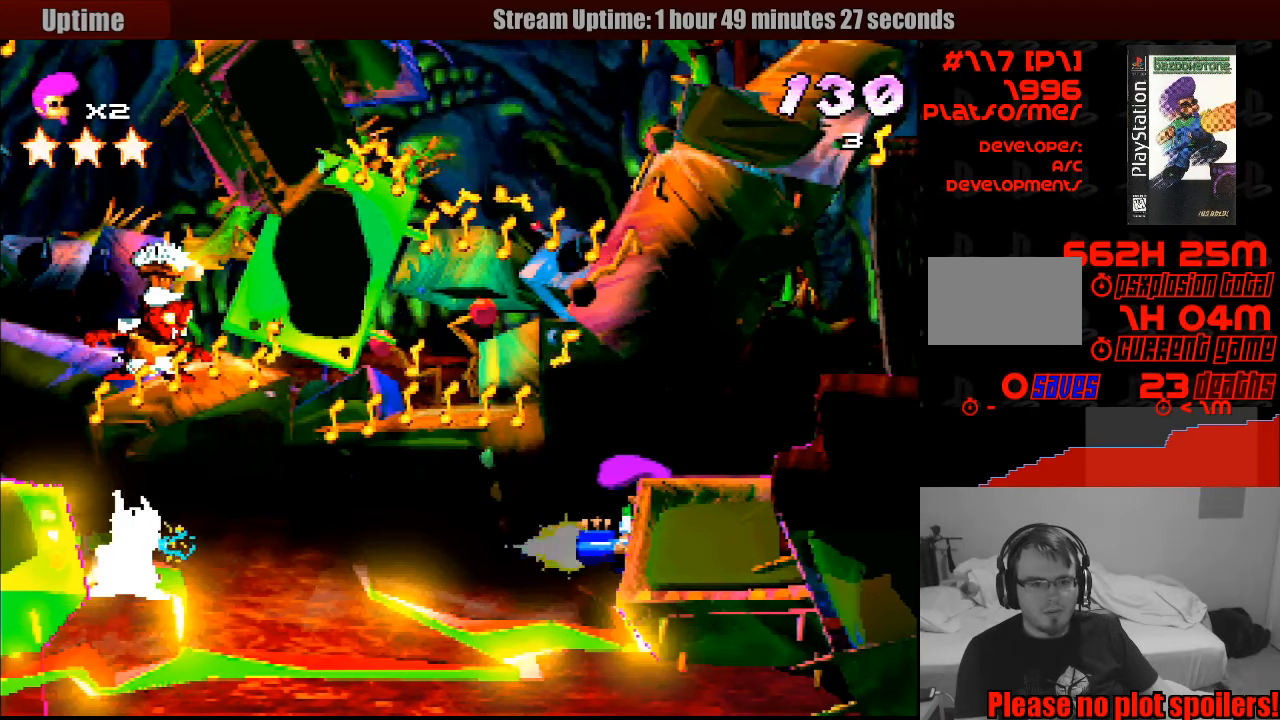
{"buttons": ["CROSS"], "events": []}
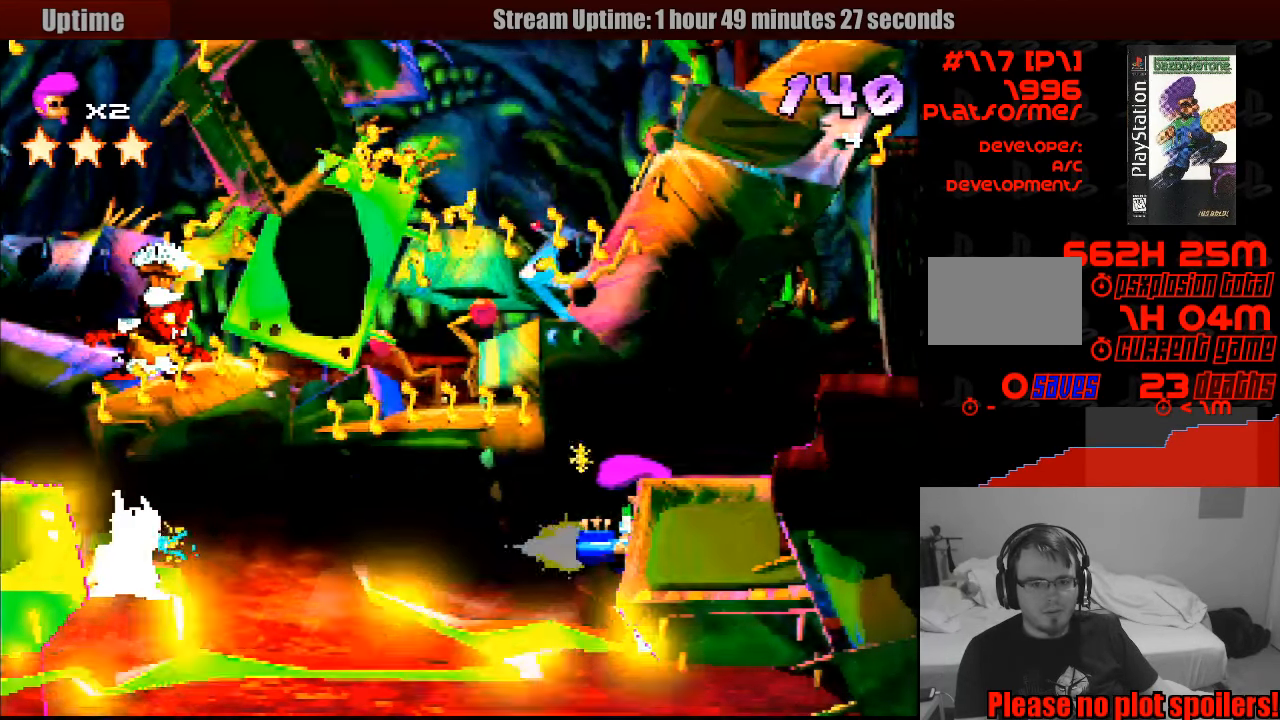
{"buttons": ["CROSS"], "events": []}
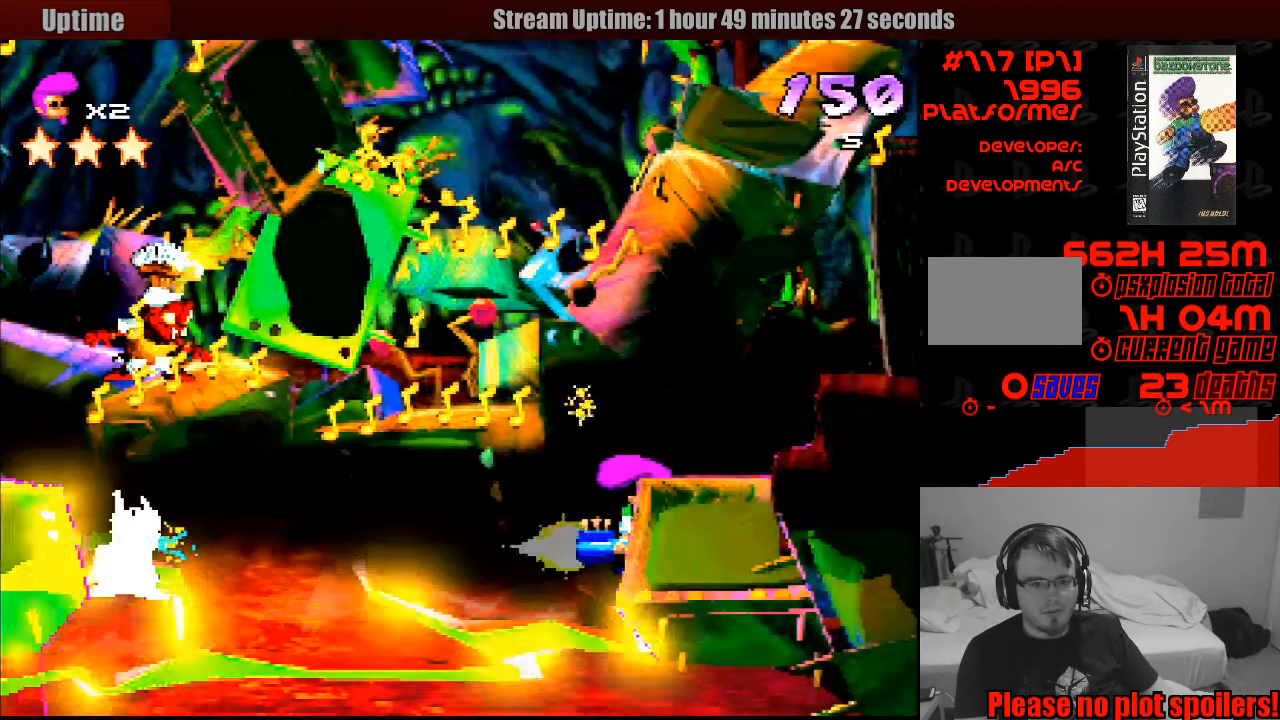
{"buttons": [], "events": [[83, "CROSS", "up"]]}
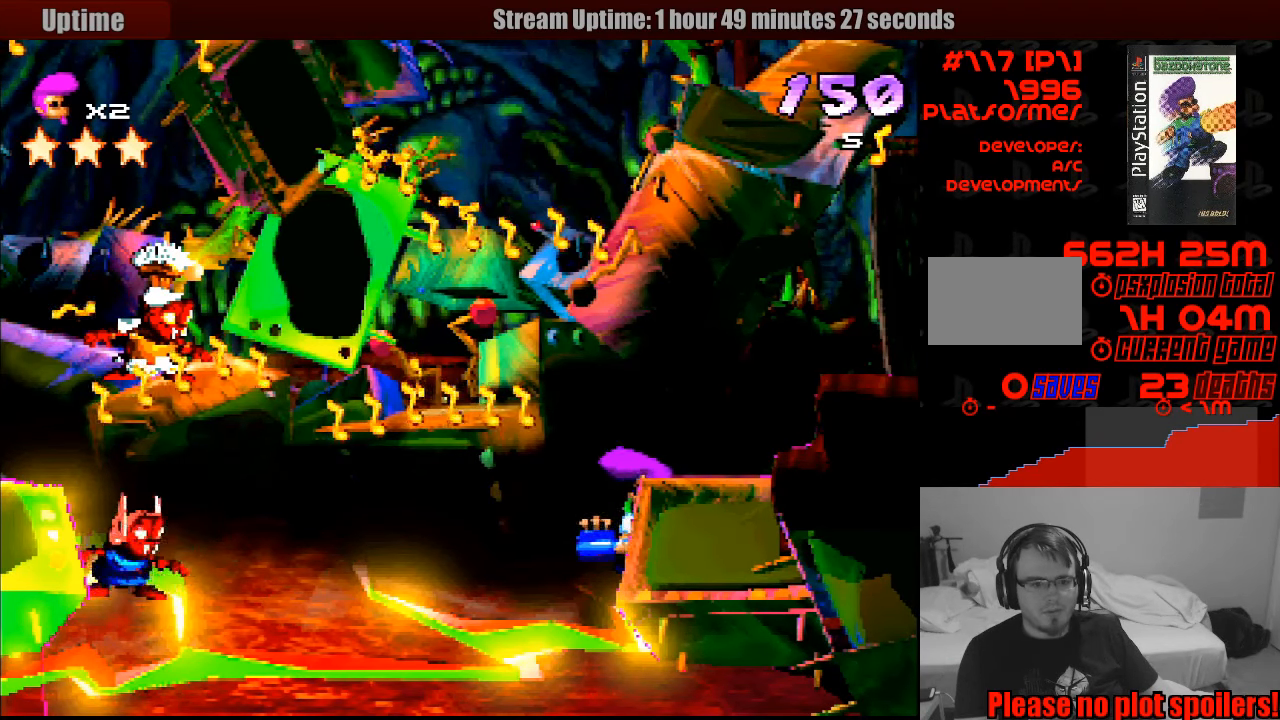
{"buttons": [], "events": []}
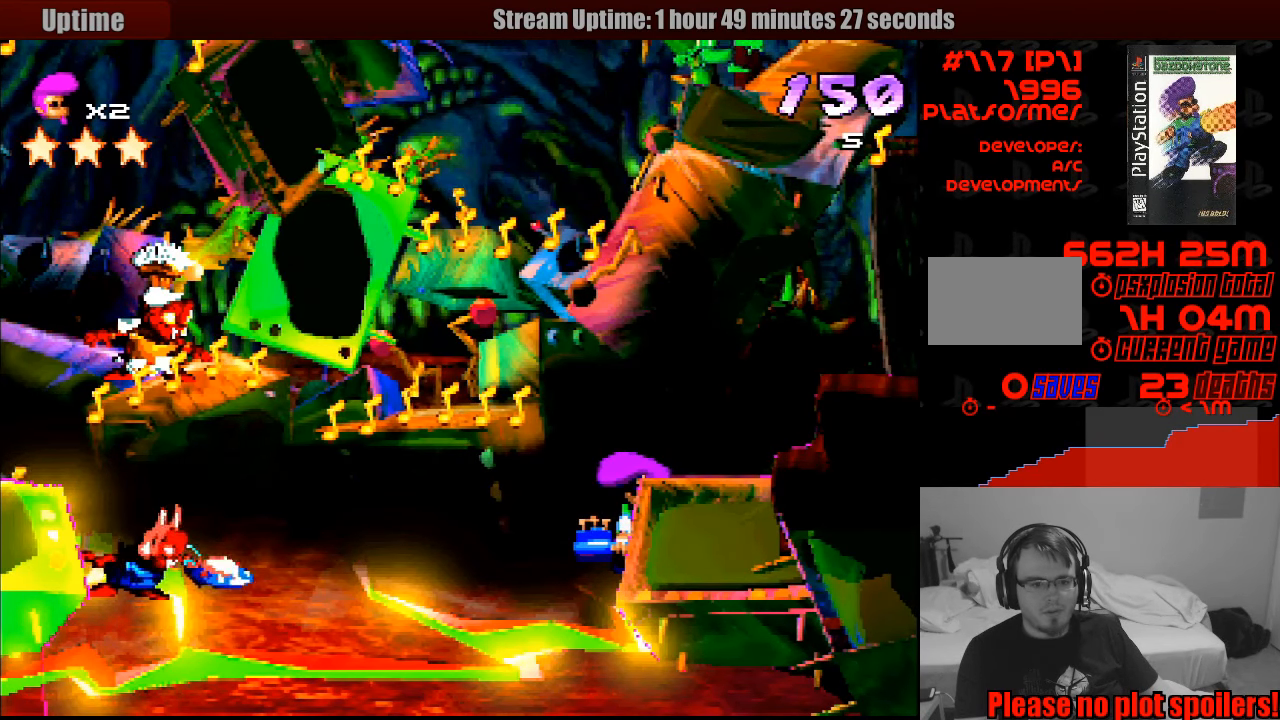
{"buttons": ["CROSS"], "events": [[50, "CROSS", "down"]]}
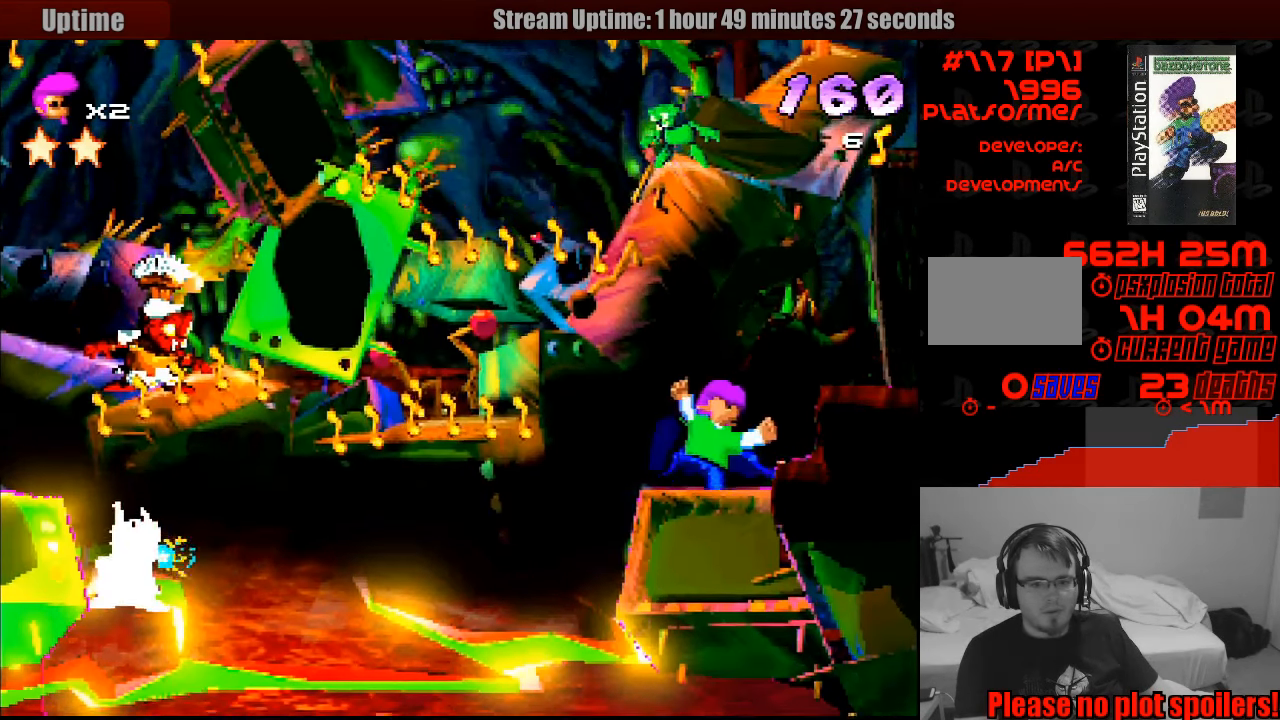
{"buttons": ["DPAD_LEFT"], "events": [[183, "CIRCLE", "down"], [200, "CIRCLE", "up"], [300, "CROSS", "up"], [316, "DPAD_LEFT", "down"]]}
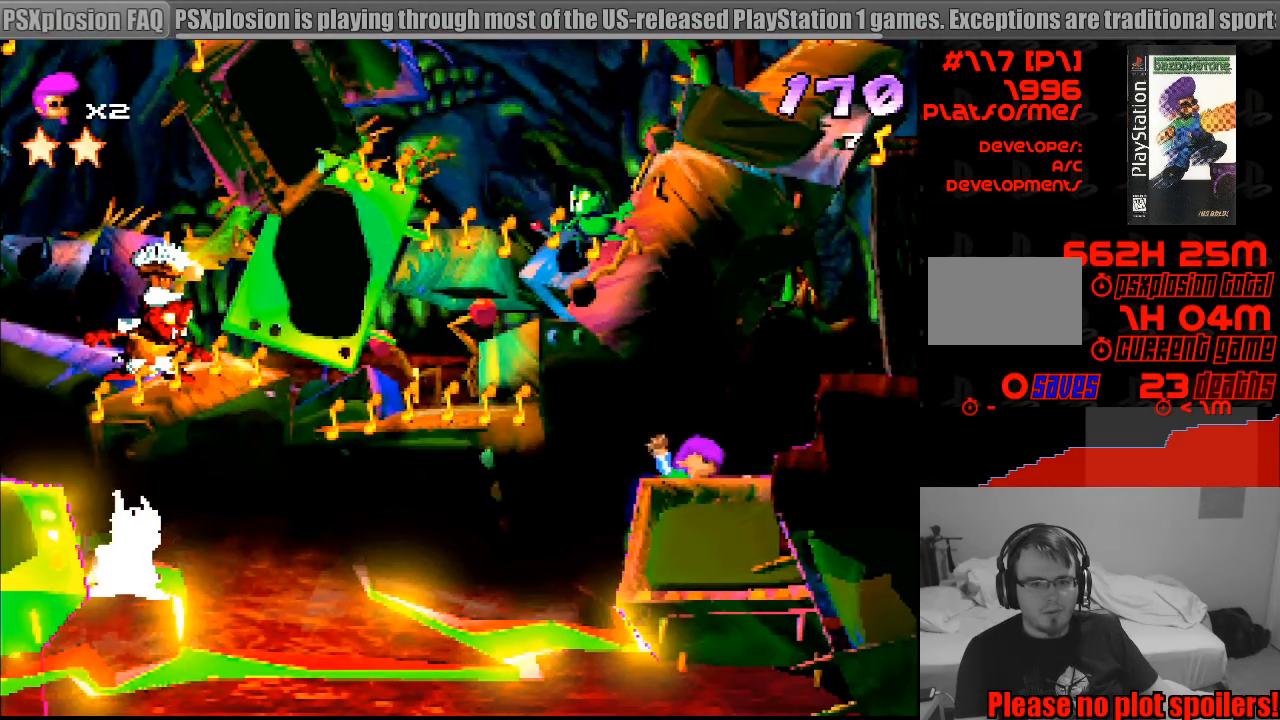
{"buttons": ["DPAD_LEFT"], "events": [[150, "DPAD_DOWN", "down"], [166, "DPAD_DOWN", "up"]]}
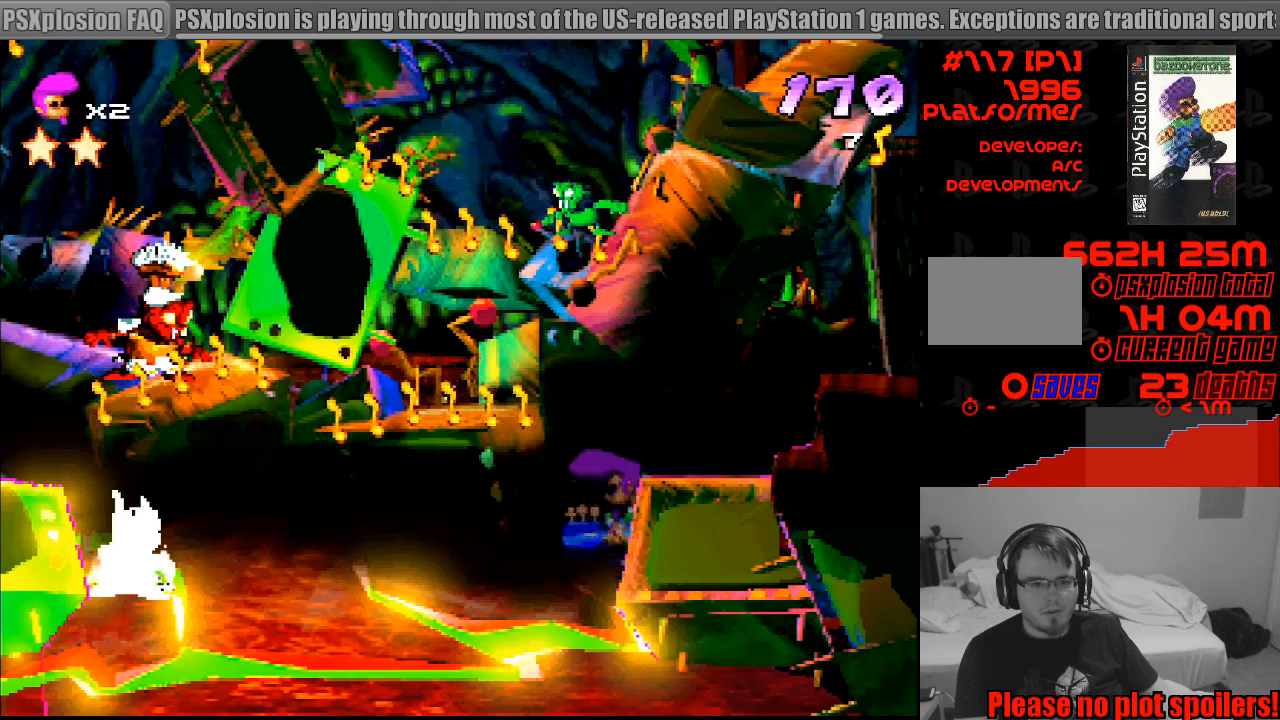
{"buttons": ["TRIANGLE"], "events": [[150, "TRIANGLE", "down"], [250, "DPAD_LEFT", "up"]]}
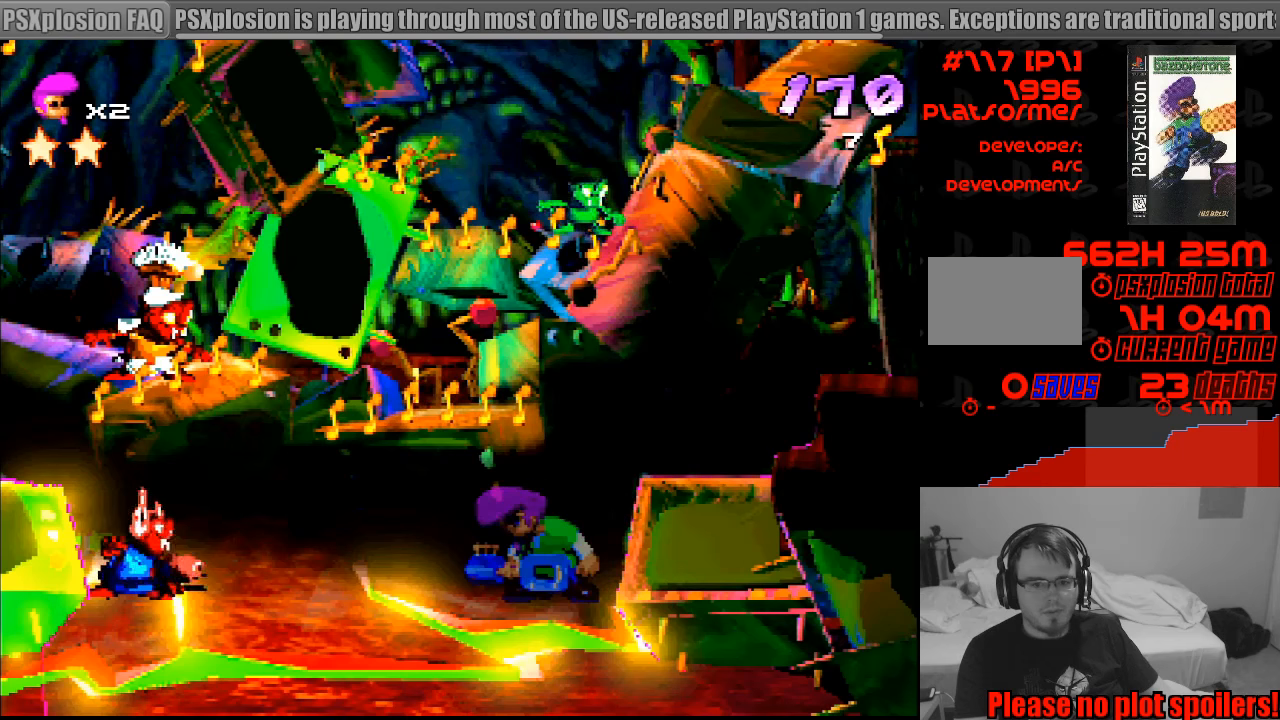
{"buttons": ["TRIANGLE"], "events": []}
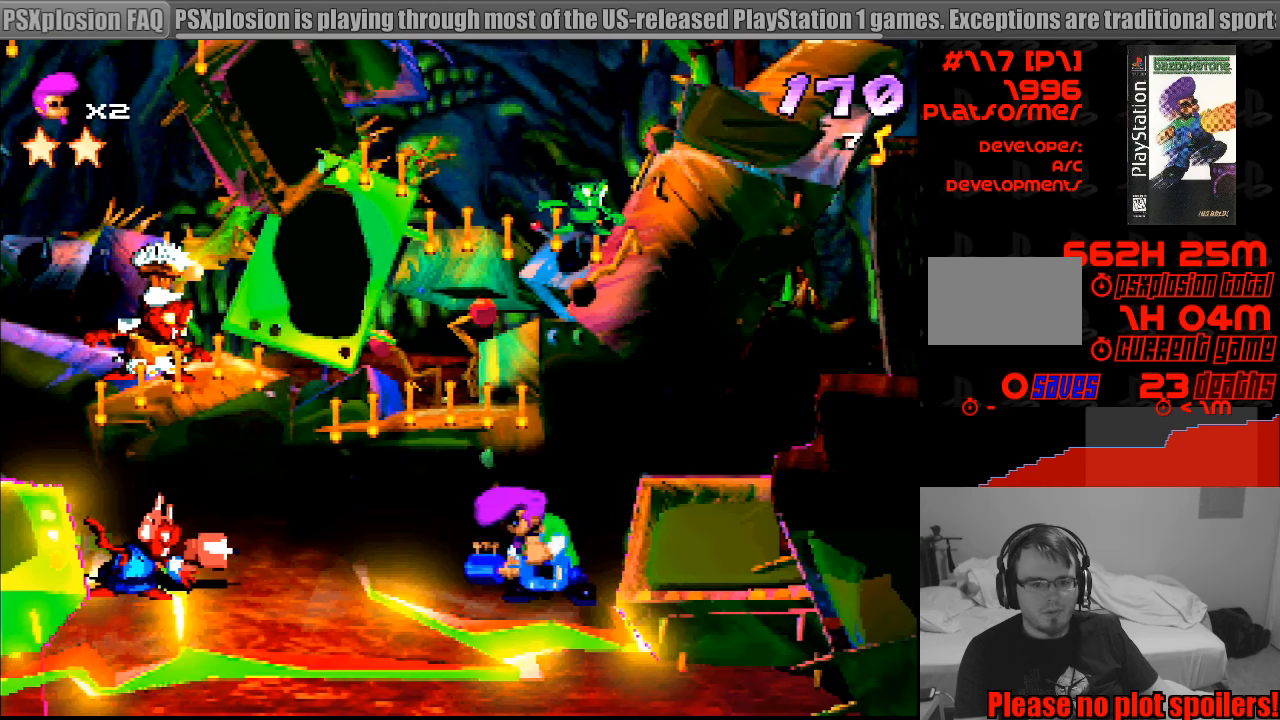
{"buttons": [], "events": [[417, "TRIANGLE", "up"]]}
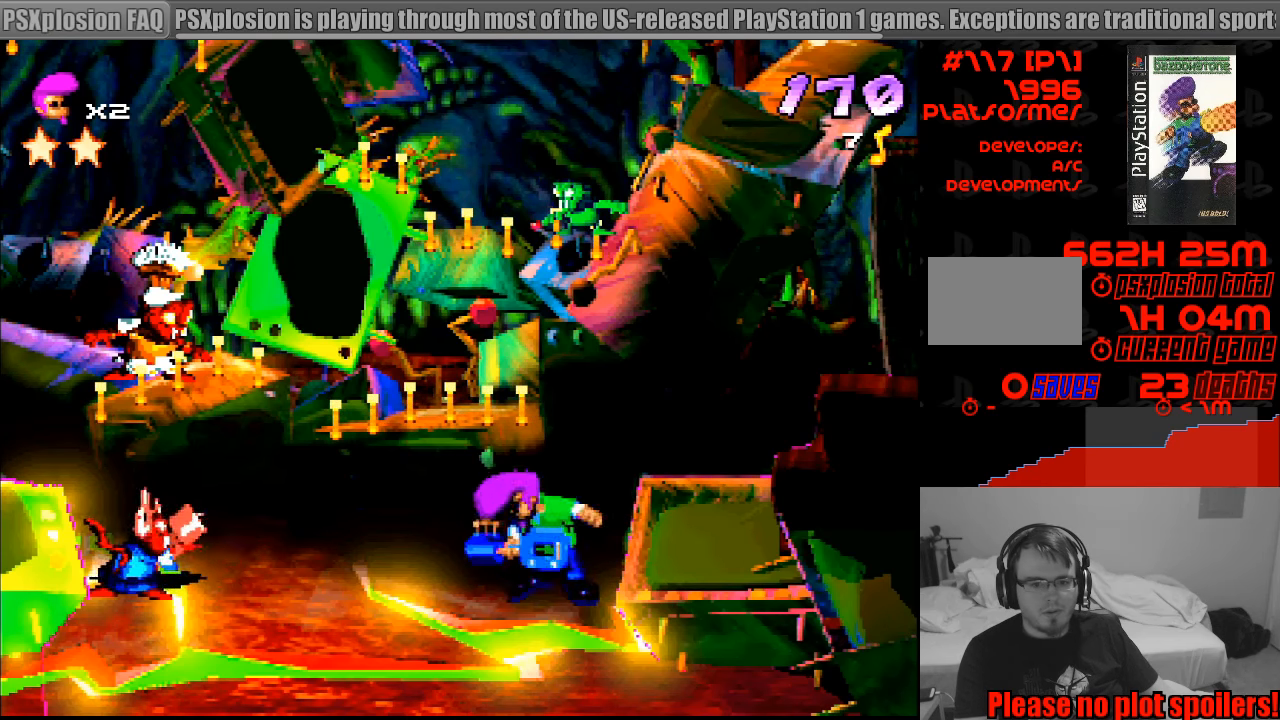
{"buttons": [], "events": []}
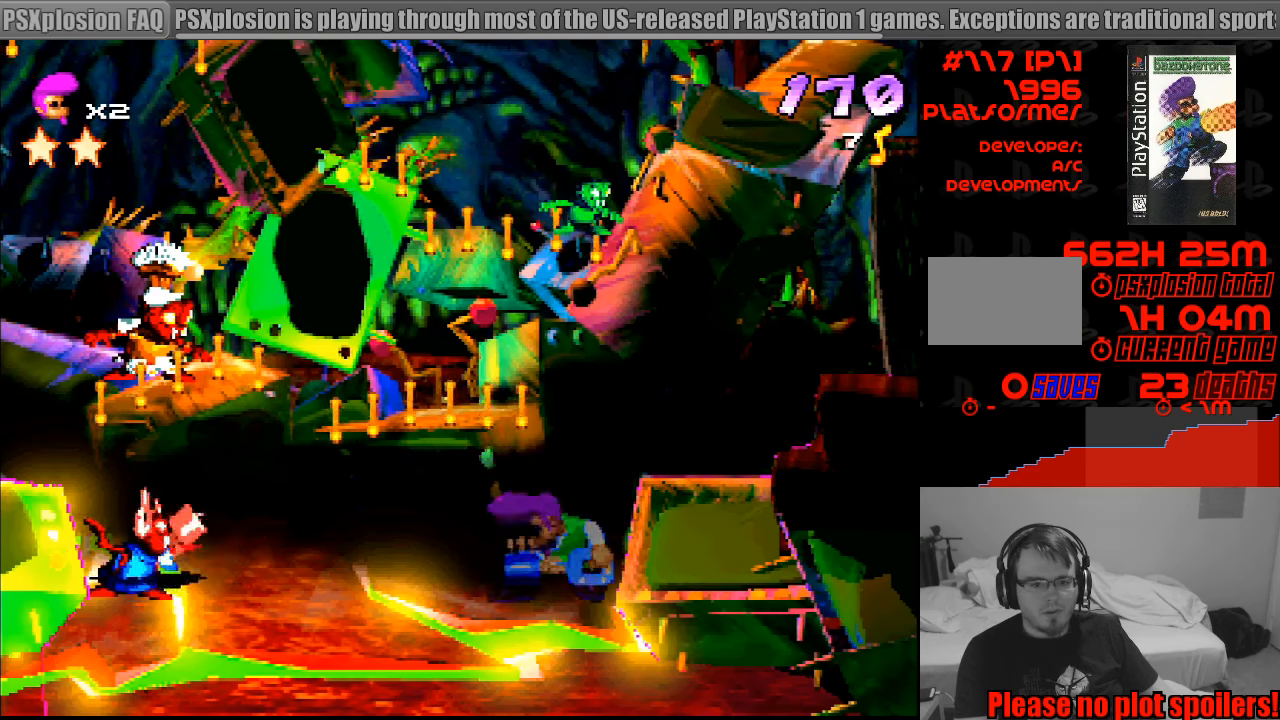
{"buttons": ["DPAD_LEFT"], "events": [[50, "DPAD_LEFT", "down"]]}
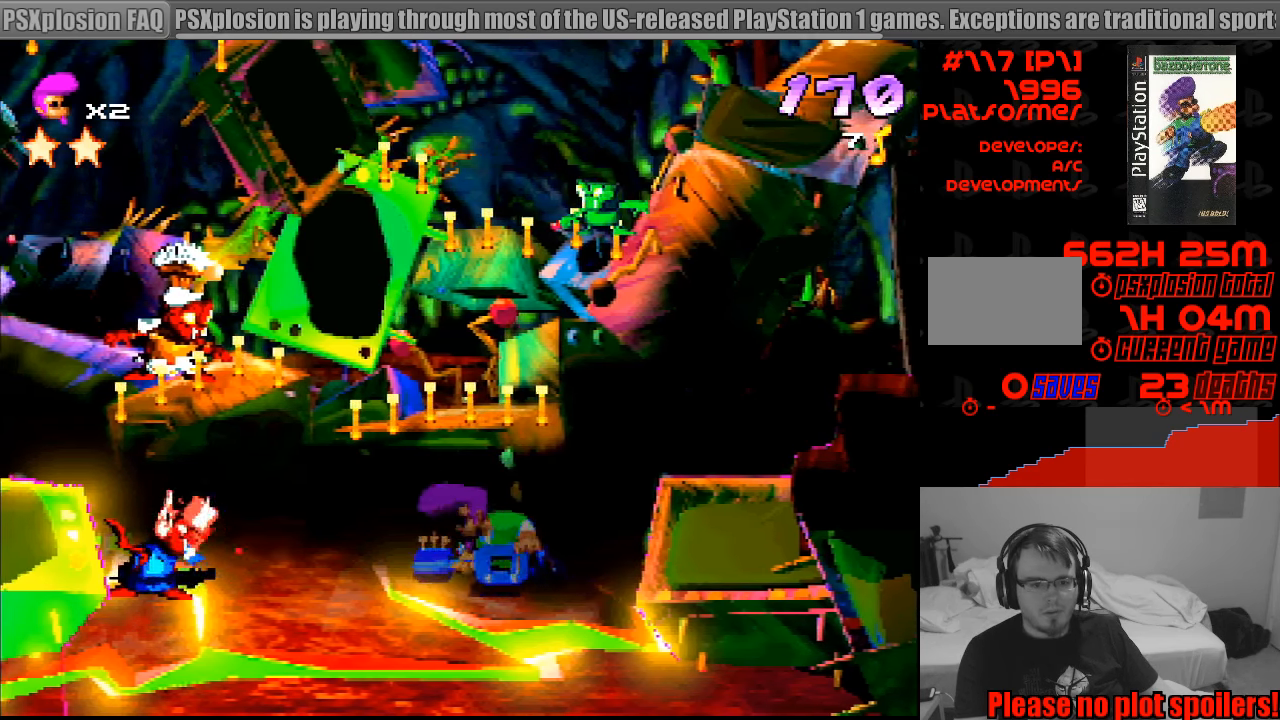
{"buttons": [], "events": [[50, "CROSS", "down"], [133, "DPAD_LEFT", "up"], [467, "CROSS", "up"]]}
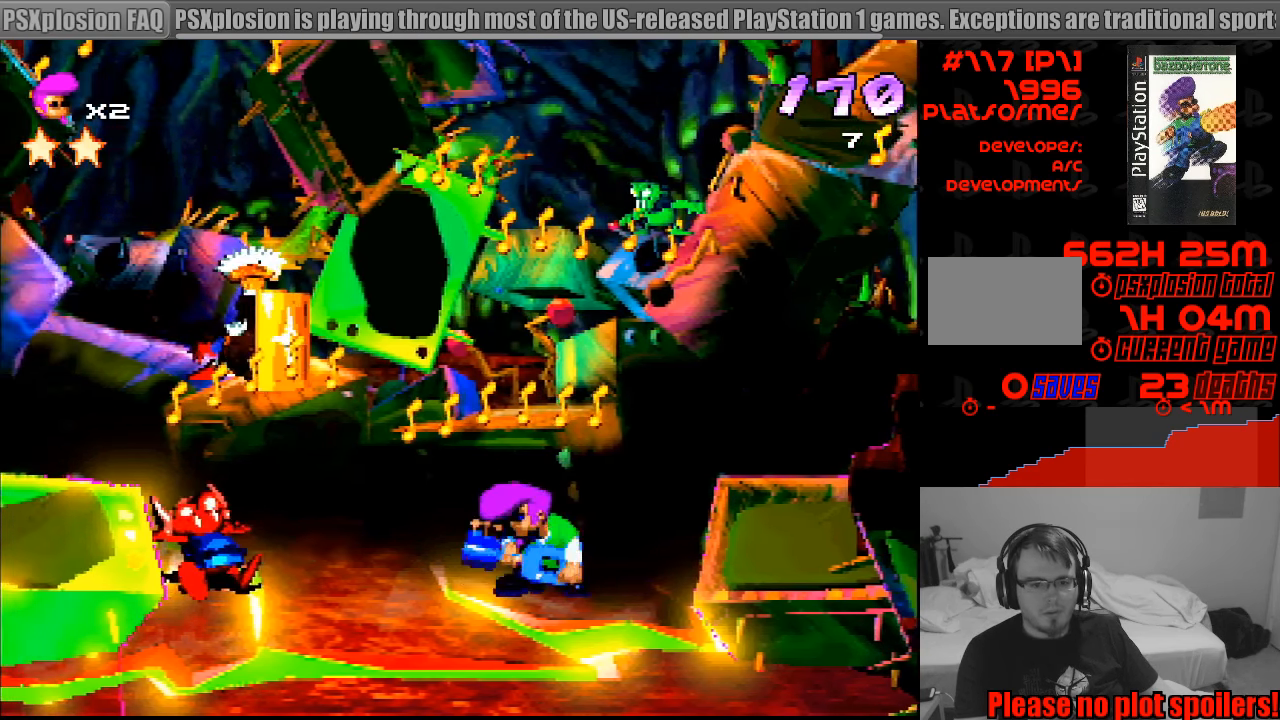
{"buttons": ["CROSS"], "events": [[33, "DPAD_LEFT", "down"], [267, "CROSS", "down"], [333, "DPAD_LEFT", "up"]]}
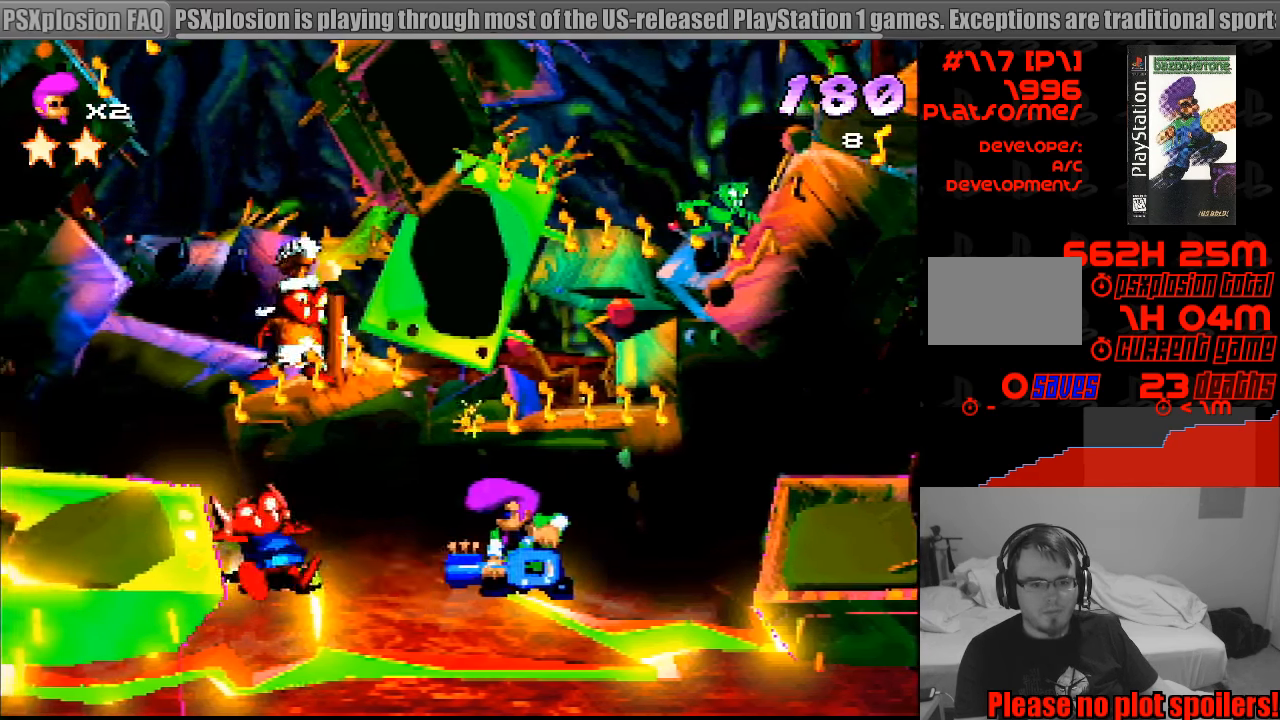
{"buttons": ["CROSS"], "events": [[450, "CIRCLE", "down"], [467, "CIRCLE", "up"]]}
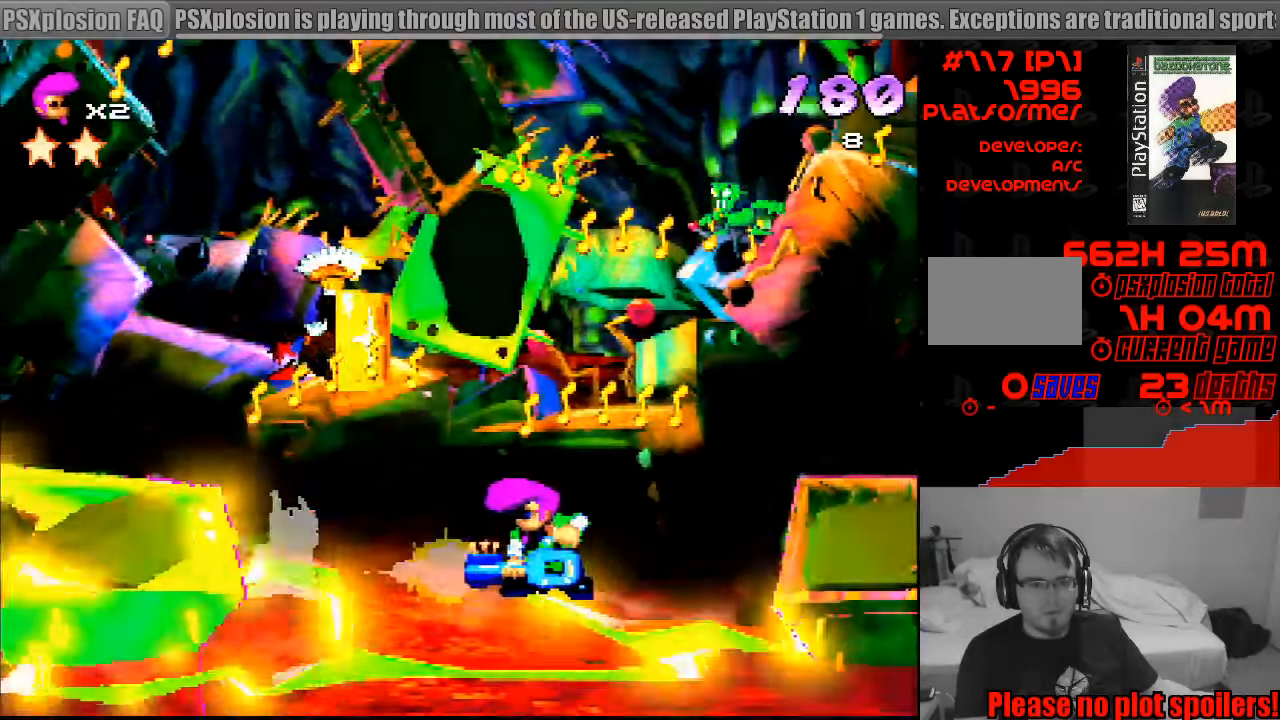
{"buttons": ["DPAD_RIGHT"], "events": [[367, "CROSS", "up"], [450, "DPAD_RIGHT", "down"]]}
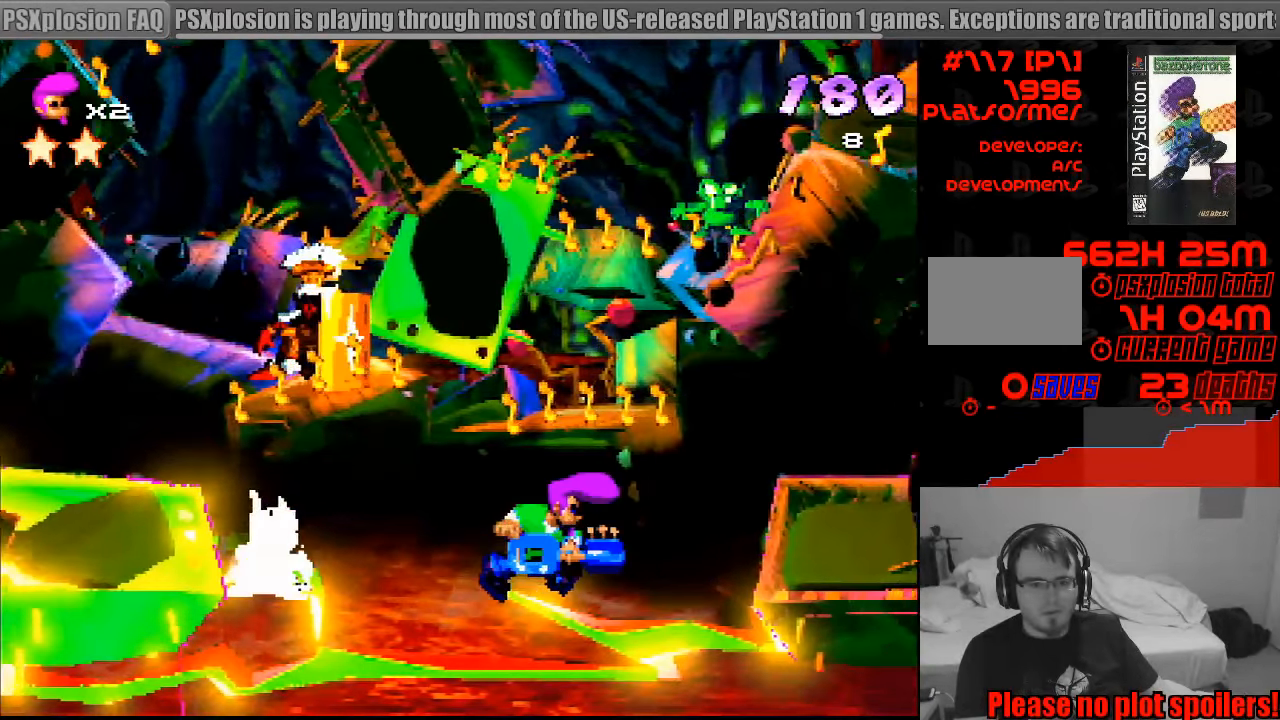
{"buttons": [], "events": [[283, "DPAD_RIGHT", "up"], [417, "DPAD_LEFT", "down"], [516, "DPAD_LEFT", "up"]]}
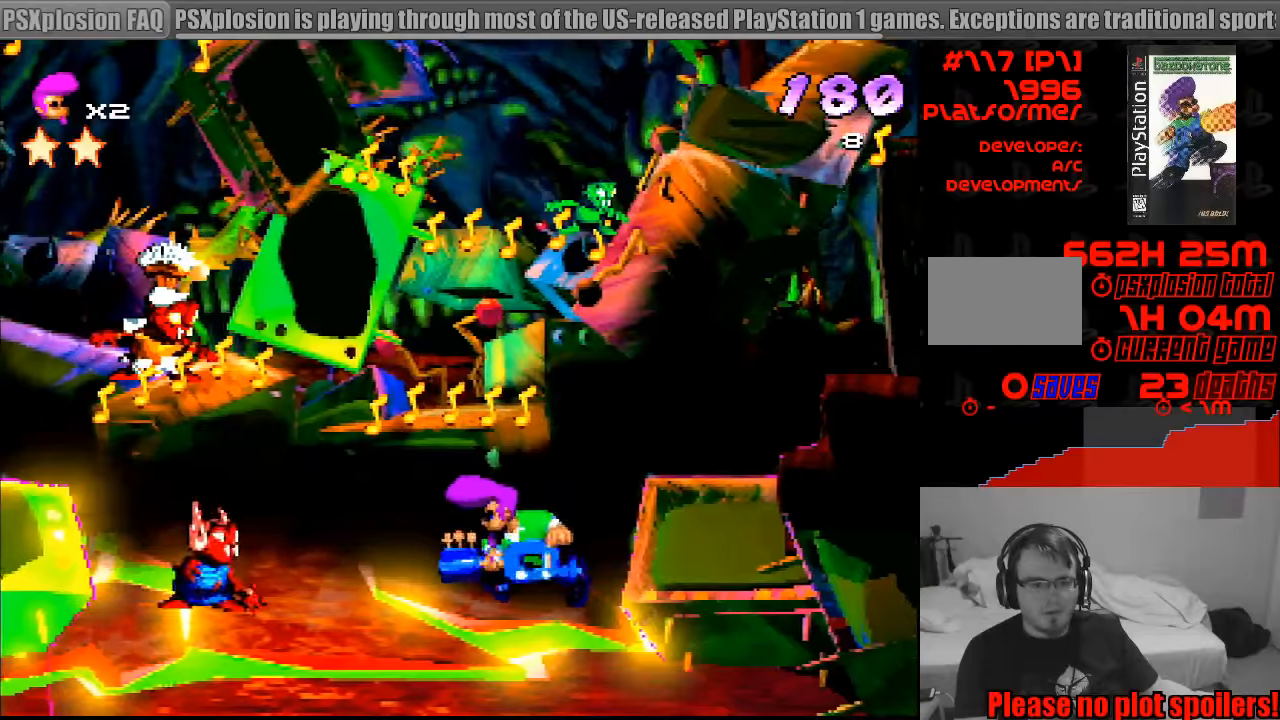
{"buttons": [], "events": [[33, "CROSS", "down"], [317, "CROSS", "up"]]}
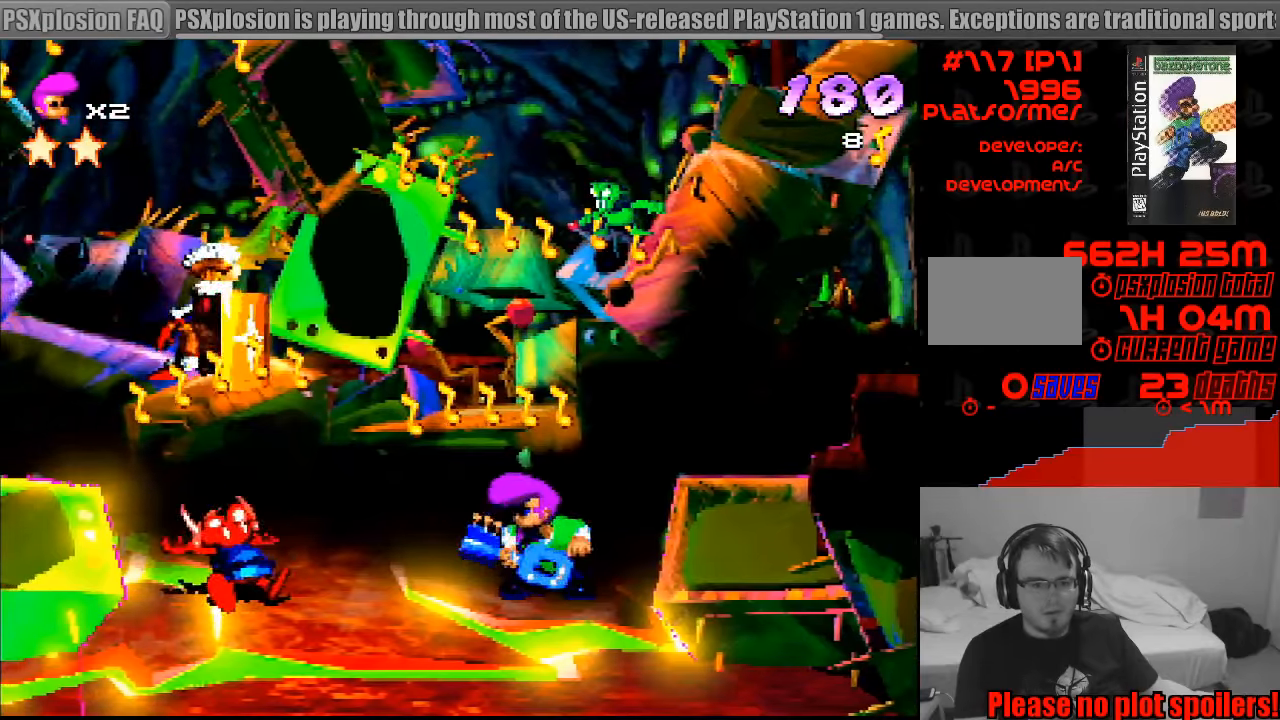
{"buttons": ["CROSS"], "events": [[17, "DPAD_RIGHT", "down"], [150, "DPAD_RIGHT", "up"], [233, "CROSS", "down"], [250, "DPAD_LEFT", "down"], [417, "DPAD_LEFT", "up"]]}